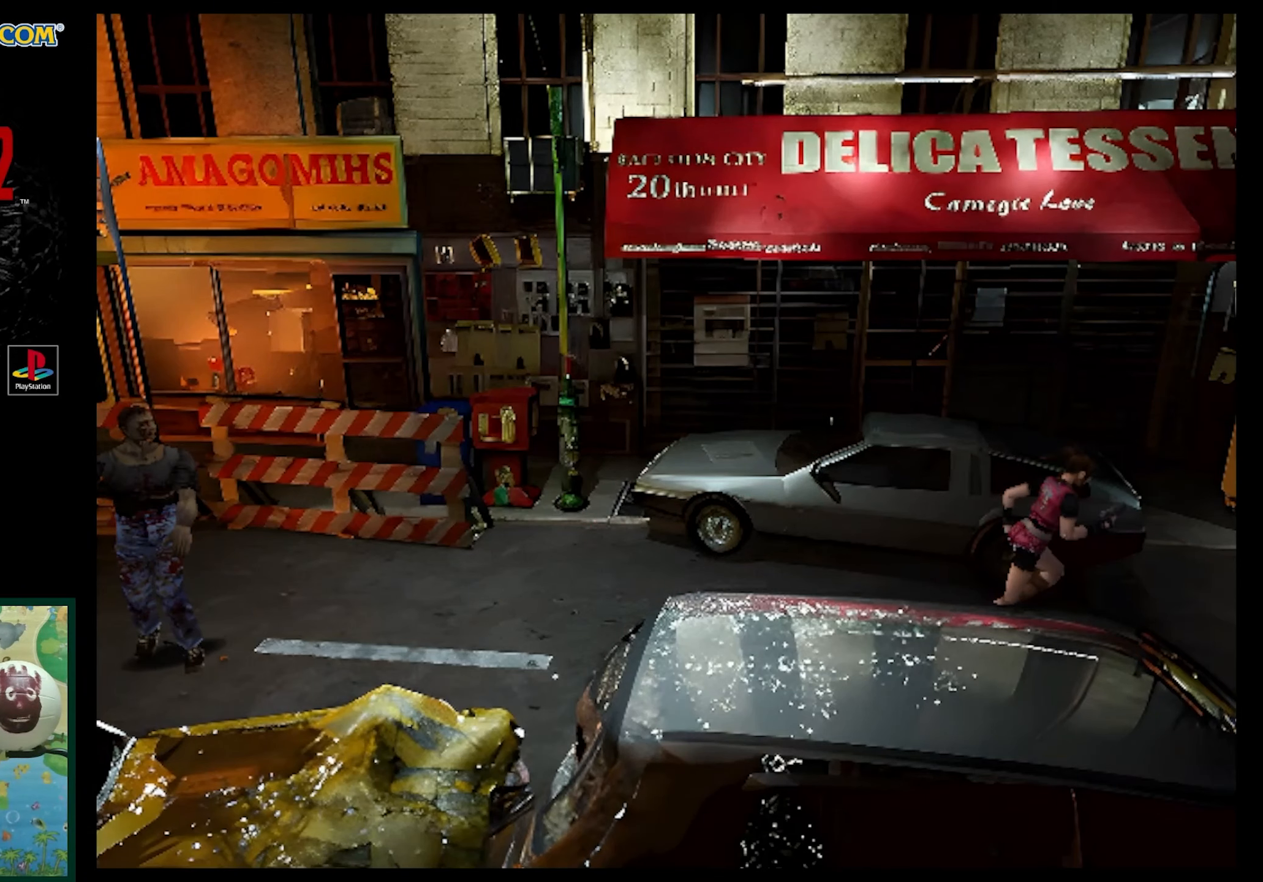
Gameplay with a controller (PlayStation layout); each line is a JSON object with the inputs held at the frame after it. "events" lists button and stick changes between this image and that frame as [ms after this image, input, new state], when the widget could be followed in between. Not read: L3 R3.
{"buttons": ["DPAD_UP", "DPAD_LEFT"], "events": [[233, "SQUARE", "up"], [467, "DPAD_LEFT", "down"]]}
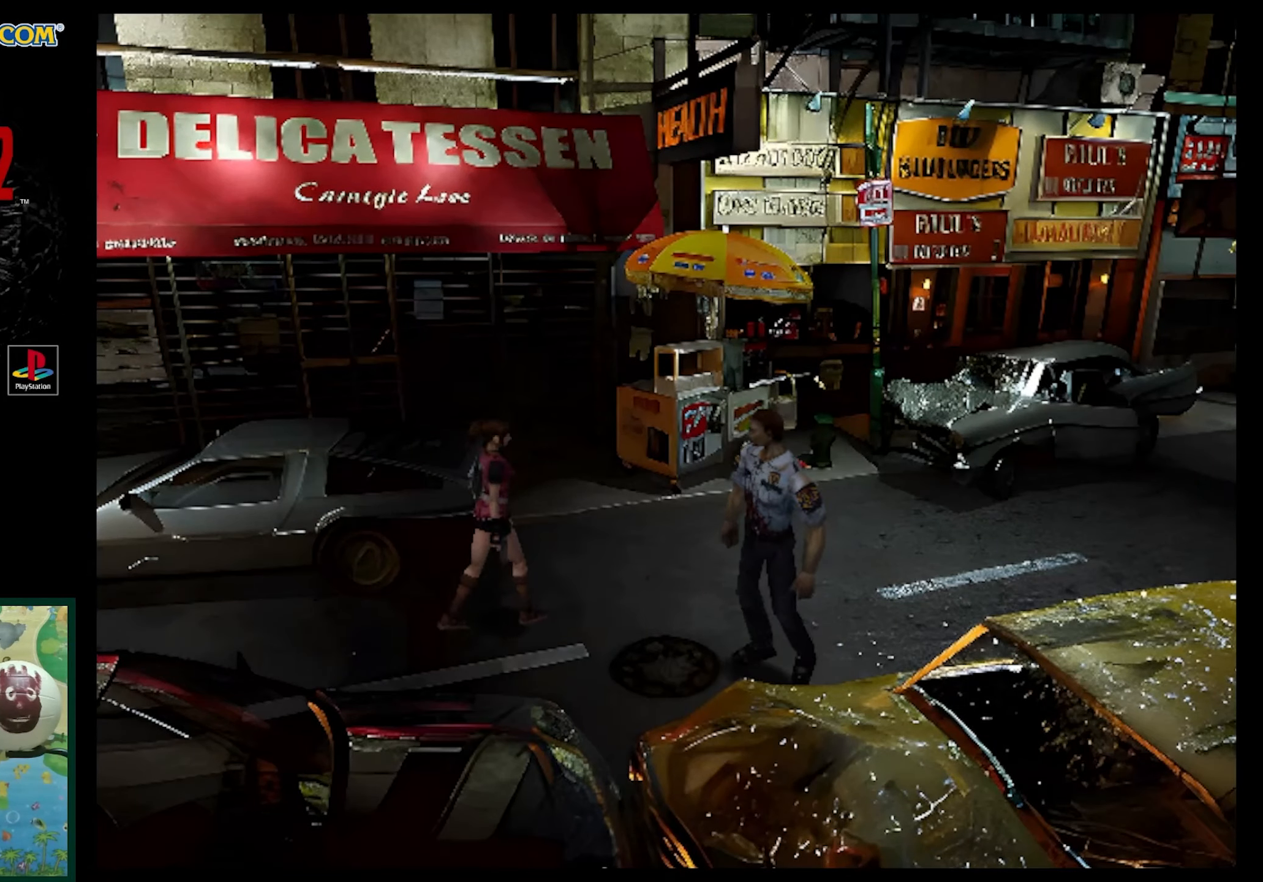
{"buttons": ["SQUARE", "DPAD_UP", "DPAD_RIGHT"], "events": [[67, "SQUARE", "down"], [200, "DPAD_LEFT", "up"], [483, "DPAD_RIGHT", "down"]]}
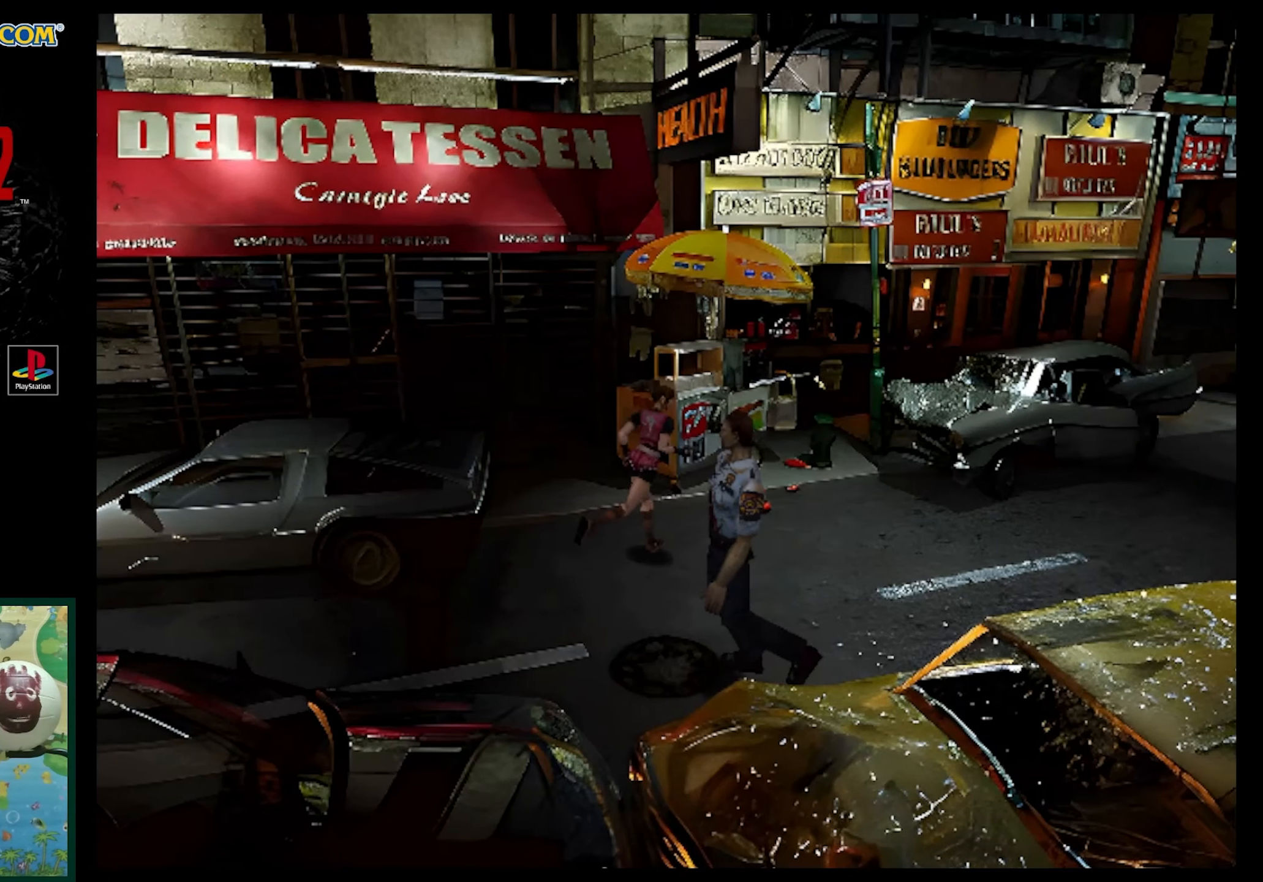
{"buttons": ["DPAD_LEFT"], "events": [[217, "DPAD_RIGHT", "up"], [317, "DPAD_LEFT", "down"], [383, "DPAD_UP", "up"], [383, "SQUARE", "up"]]}
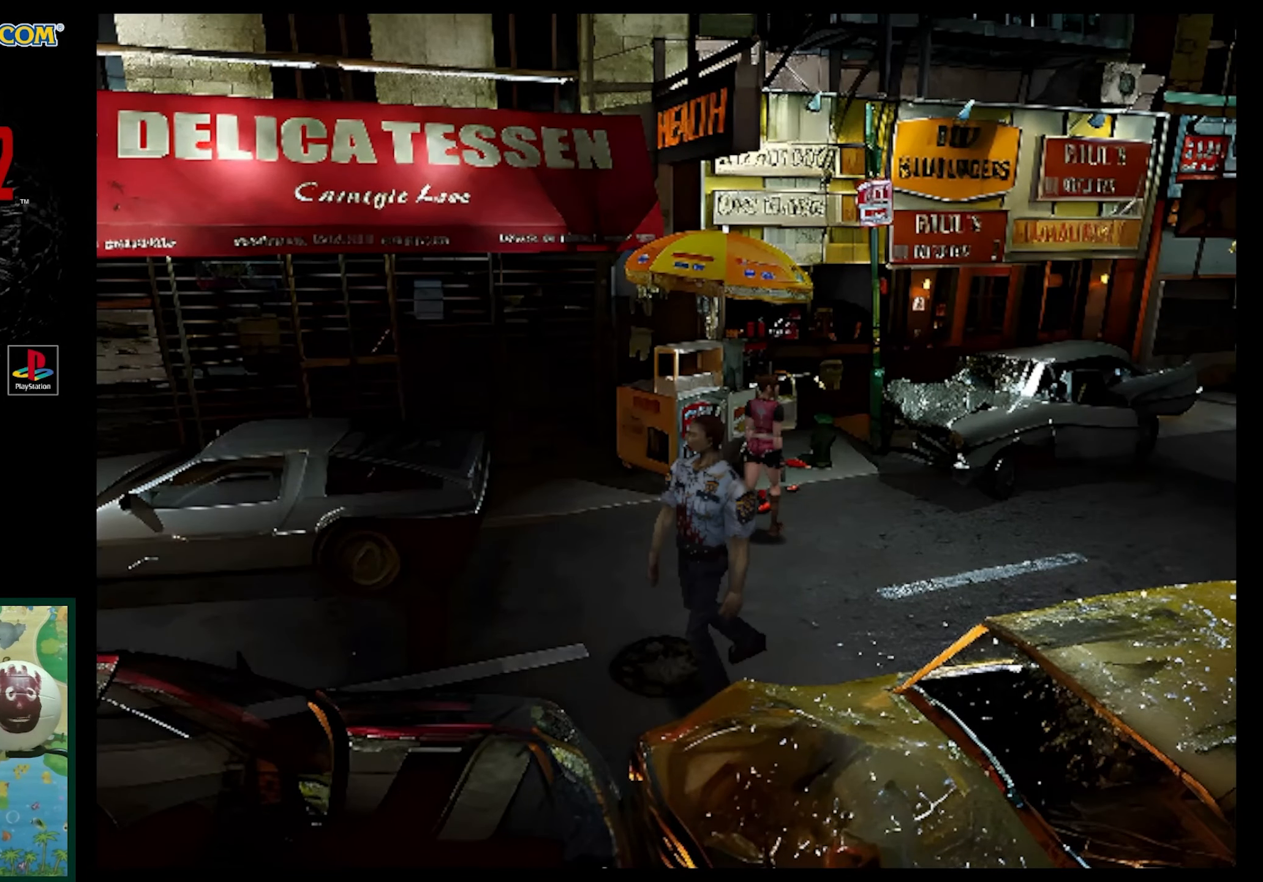
{"buttons": ["CROSS", "SQUARE", "DPAD_UP", "DPAD_LEFT"], "events": [[133, "DPAD_UP", "down"], [167, "SQUARE", "down"], [483, "CROSS", "down"]]}
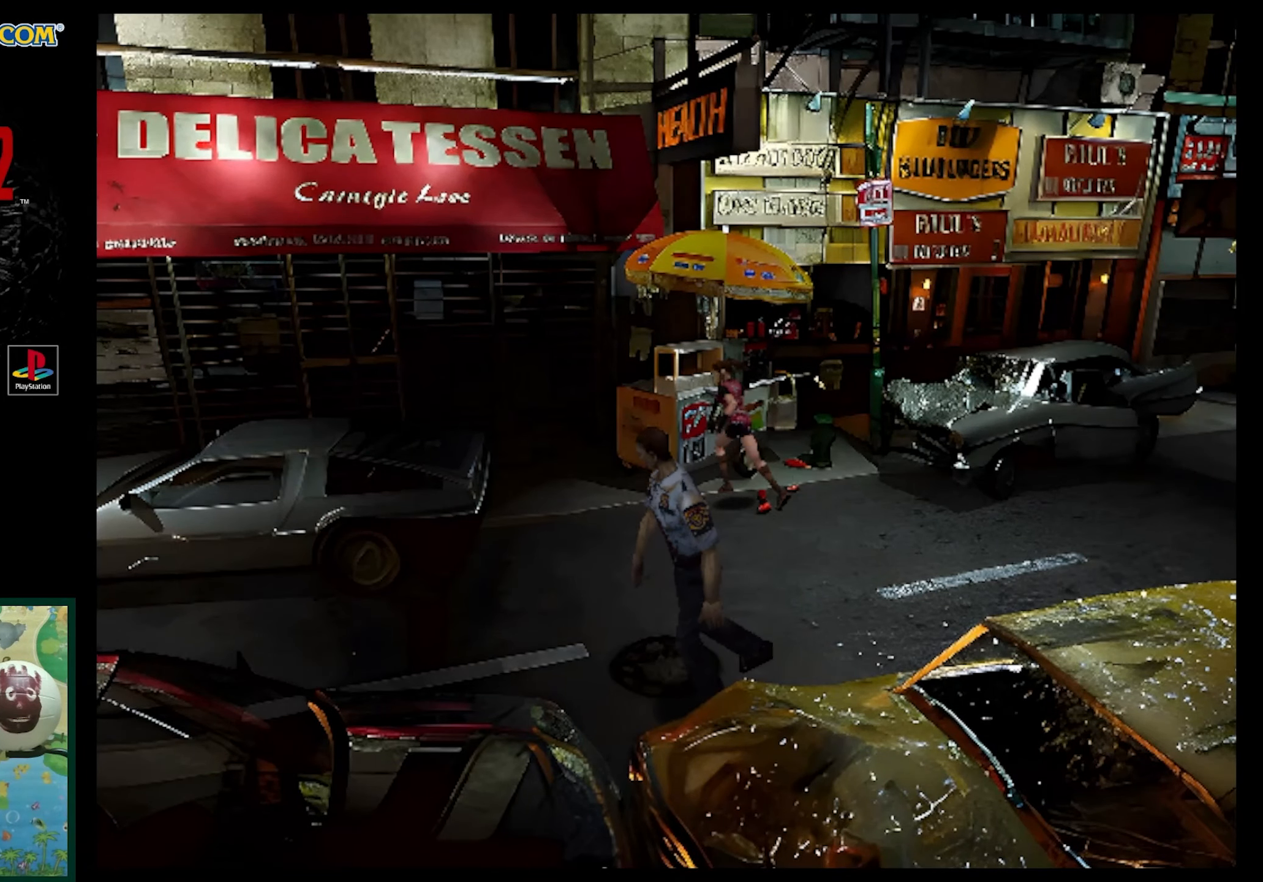
{"buttons": ["SQUARE", "DPAD_UP", "DPAD_RIGHT"], "events": [[33, "DPAD_LEFT", "up"], [83, "CROSS", "up"], [167, "DPAD_RIGHT", "down"], [183, "CROSS", "down"], [300, "CROSS", "up"], [383, "CROSS", "down"], [483, "CROSS", "up"]]}
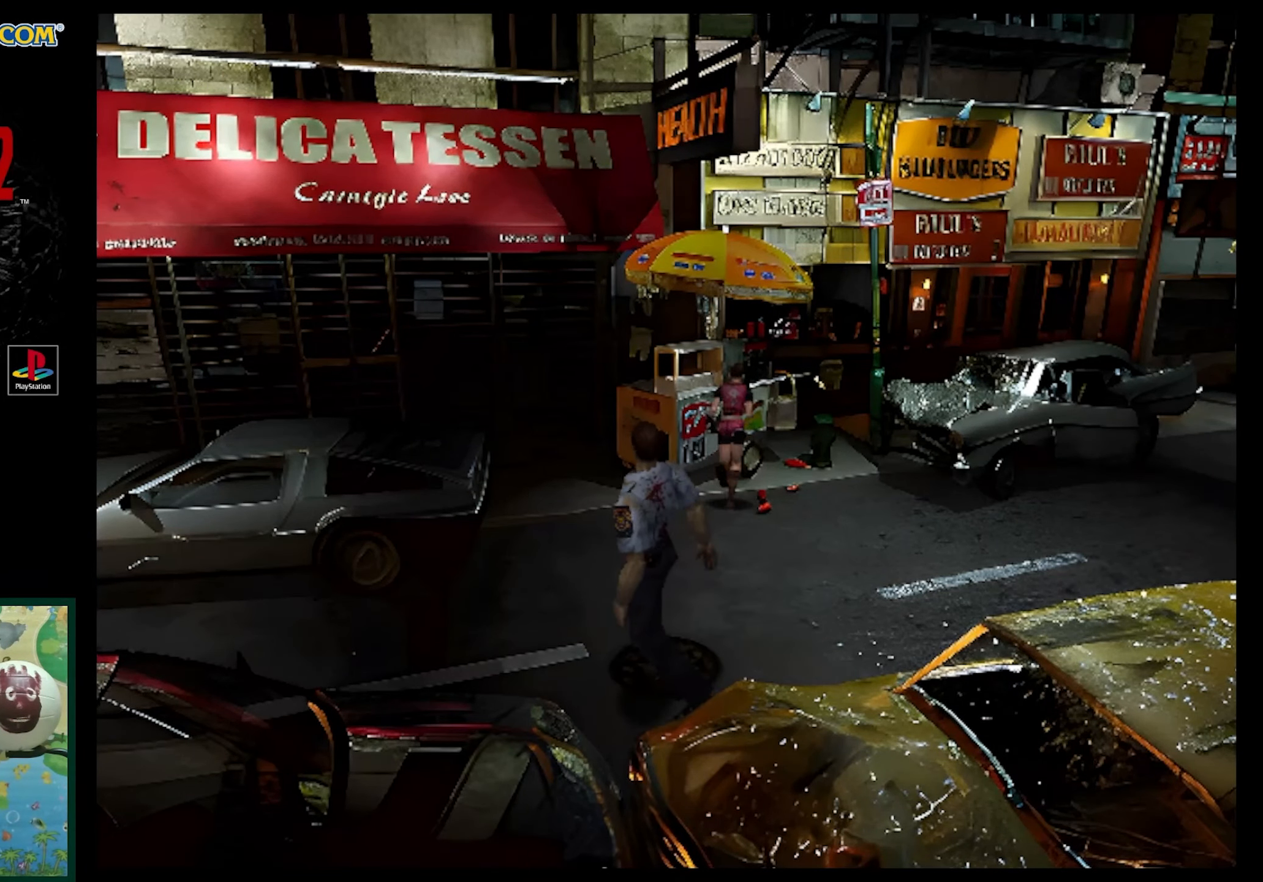
{"buttons": ["SQUARE", "DPAD_UP"], "events": [[83, "CROSS", "down"], [183, "CROSS", "up"], [300, "CROSS", "down"], [400, "CROSS", "up"], [450, "DPAD_RIGHT", "up"]]}
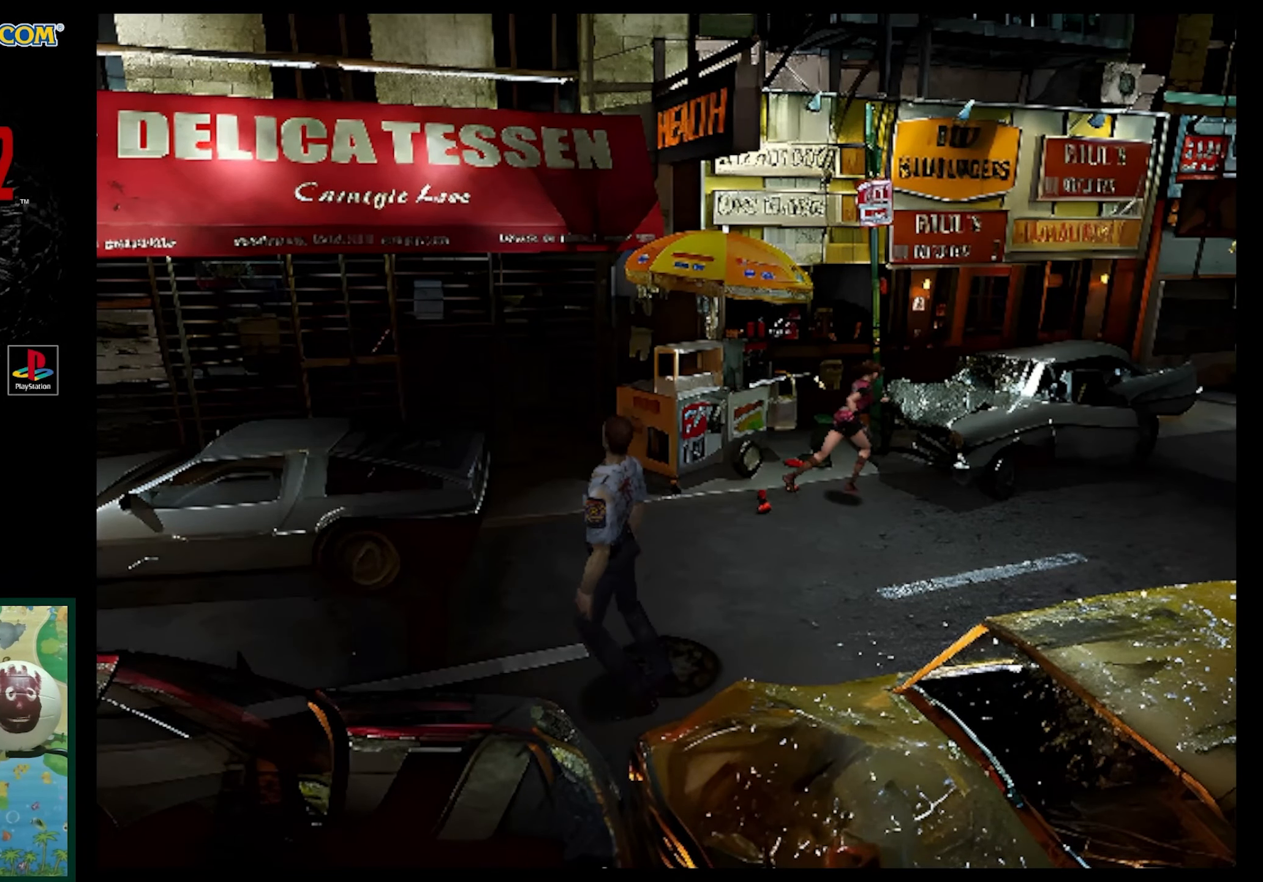
{"buttons": ["CROSS", "SQUARE", "DPAD_UP"], "events": [[33, "CROSS", "down"], [117, "CROSS", "up"], [233, "CROSS", "down"], [333, "CROSS", "up"], [467, "CROSS", "down"]]}
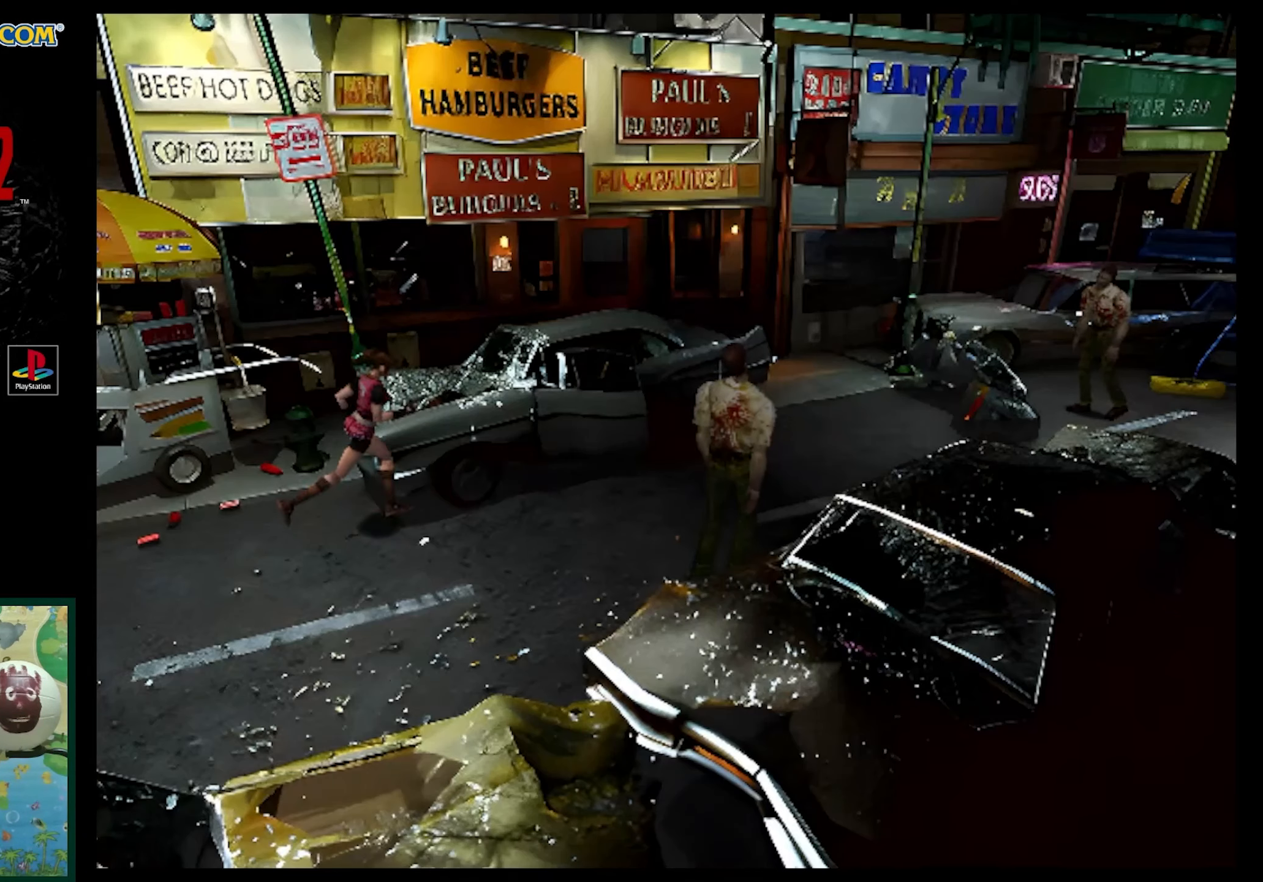
{"buttons": ["SQUARE", "DPAD_UP"], "events": [[50, "CROSS", "up"], [167, "CROSS", "down"], [250, "CROSS", "up"]]}
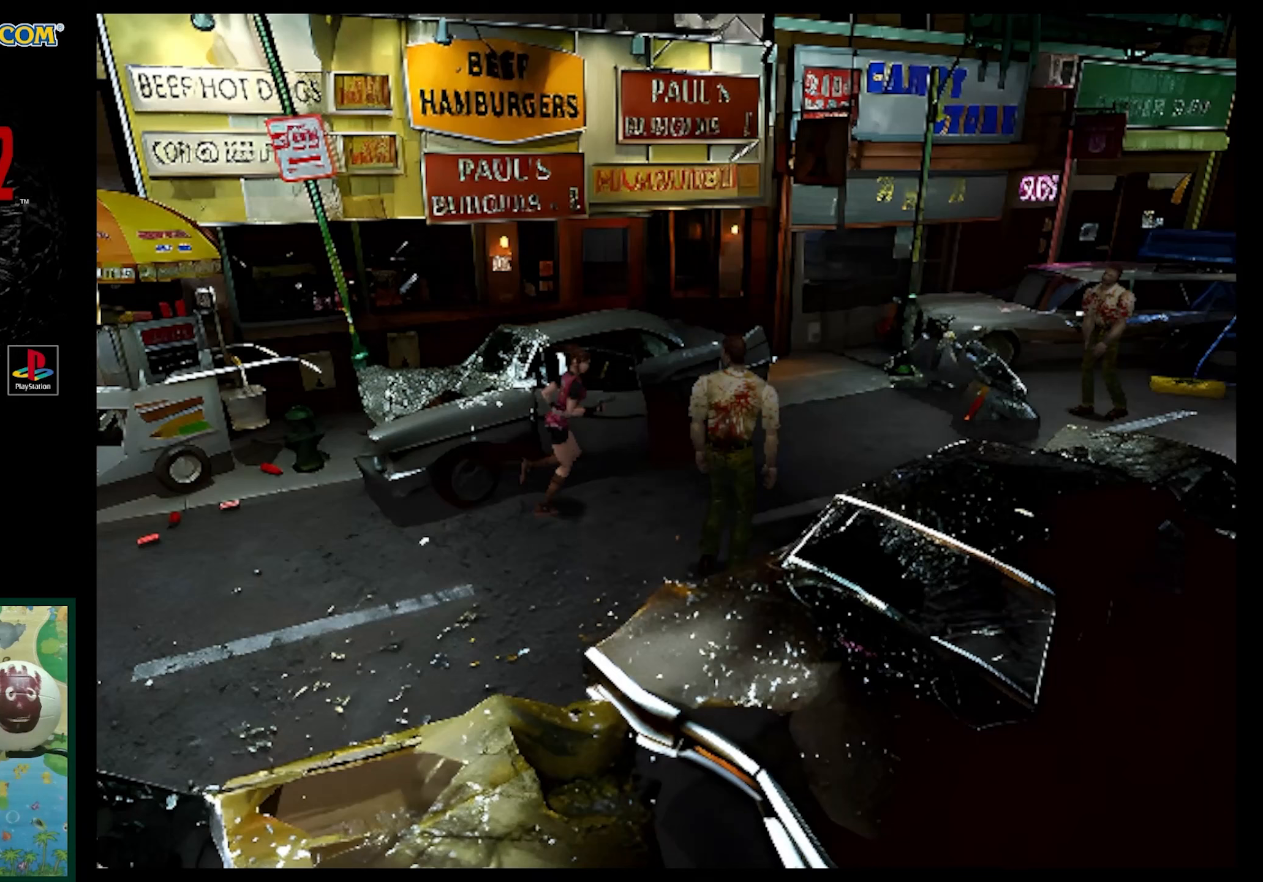
{"buttons": ["SQUARE", "DPAD_UP"], "events": [[17, "CROSS", "down"], [133, "CROSS", "up"]]}
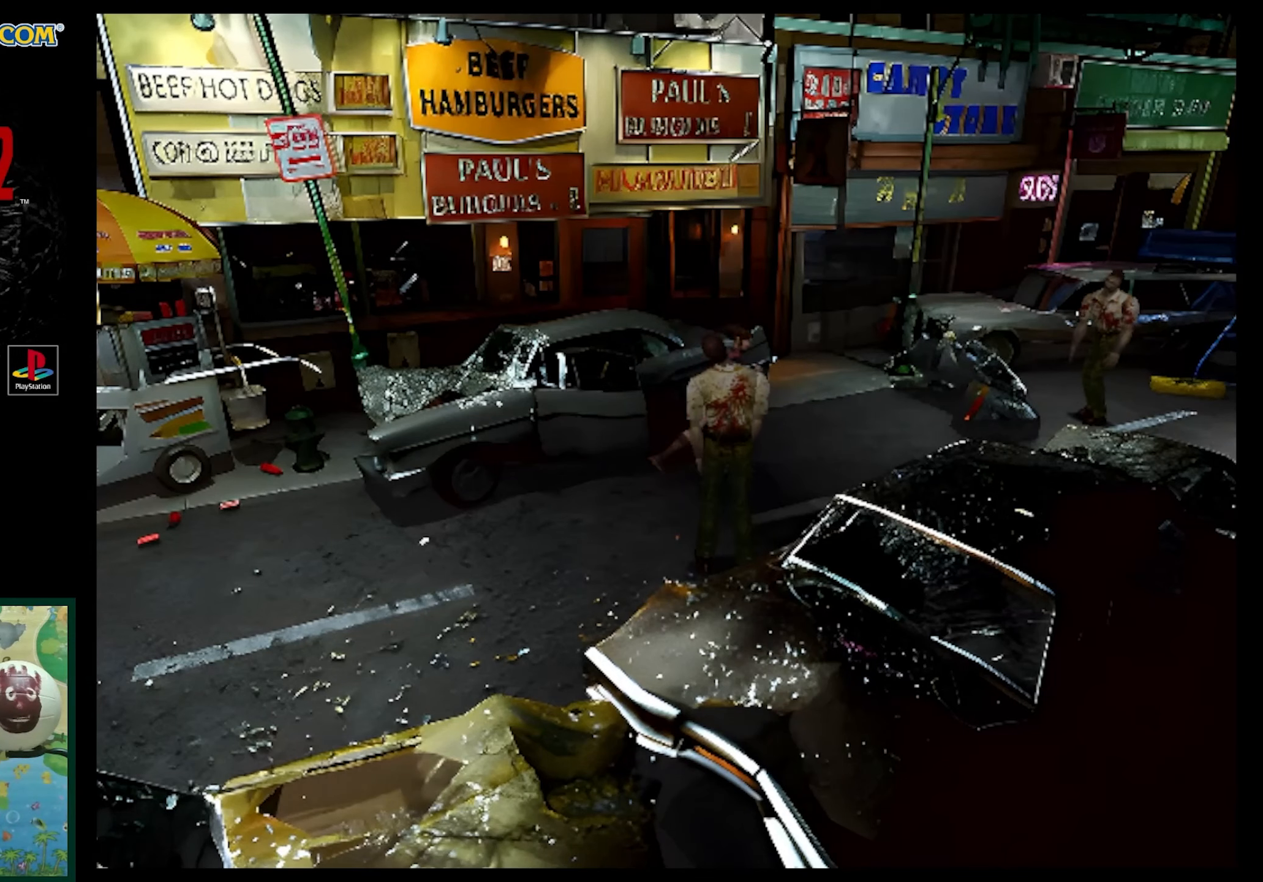
{"buttons": ["SQUARE", "DPAD_RIGHT"], "events": [[400, "DPAD_UP", "up"], [450, "DPAD_RIGHT", "down"]]}
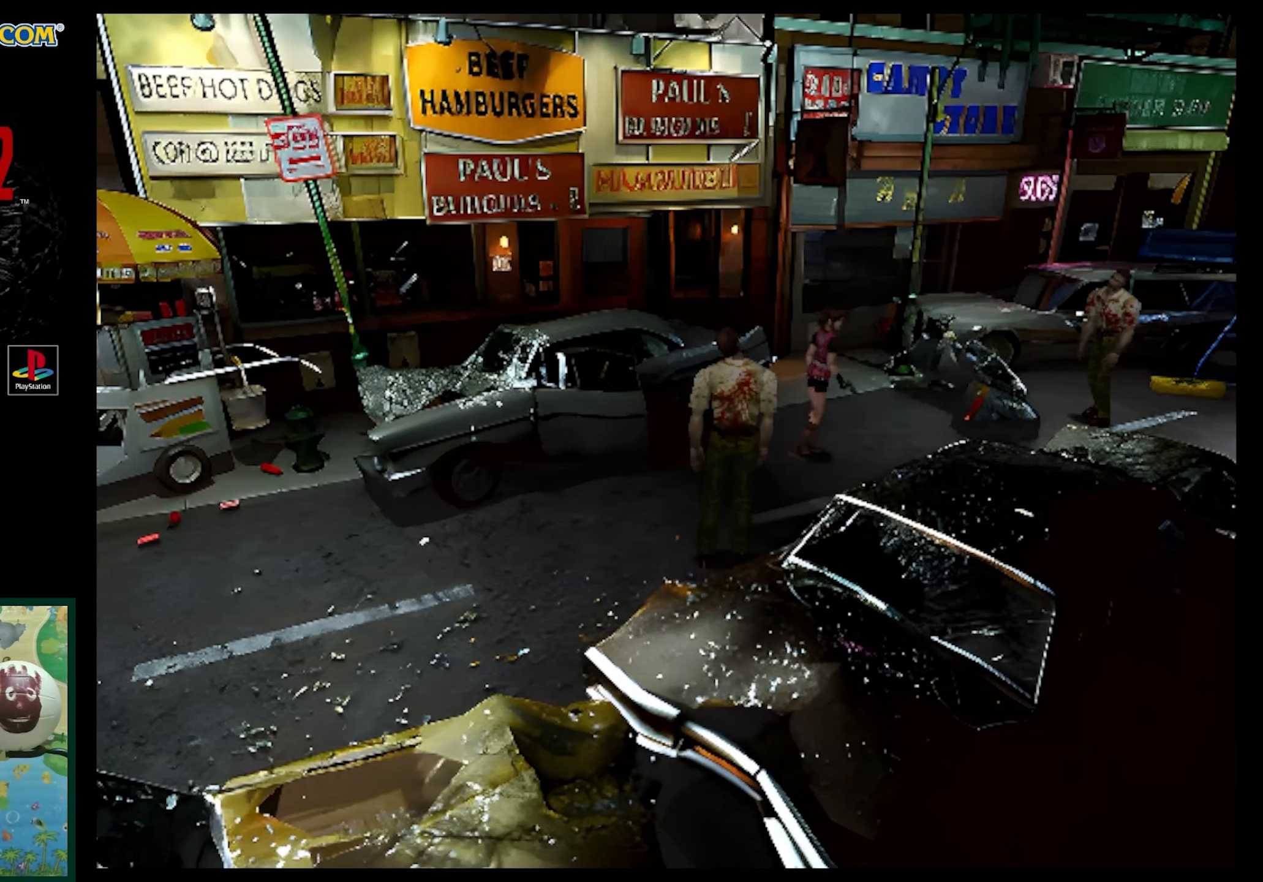
{"buttons": ["SQUARE", "DPAD_UP"], "events": [[33, "SQUARE", "up"], [200, "DPAD_RIGHT", "up"], [200, "DPAD_UP", "down"], [217, "SQUARE", "down"]]}
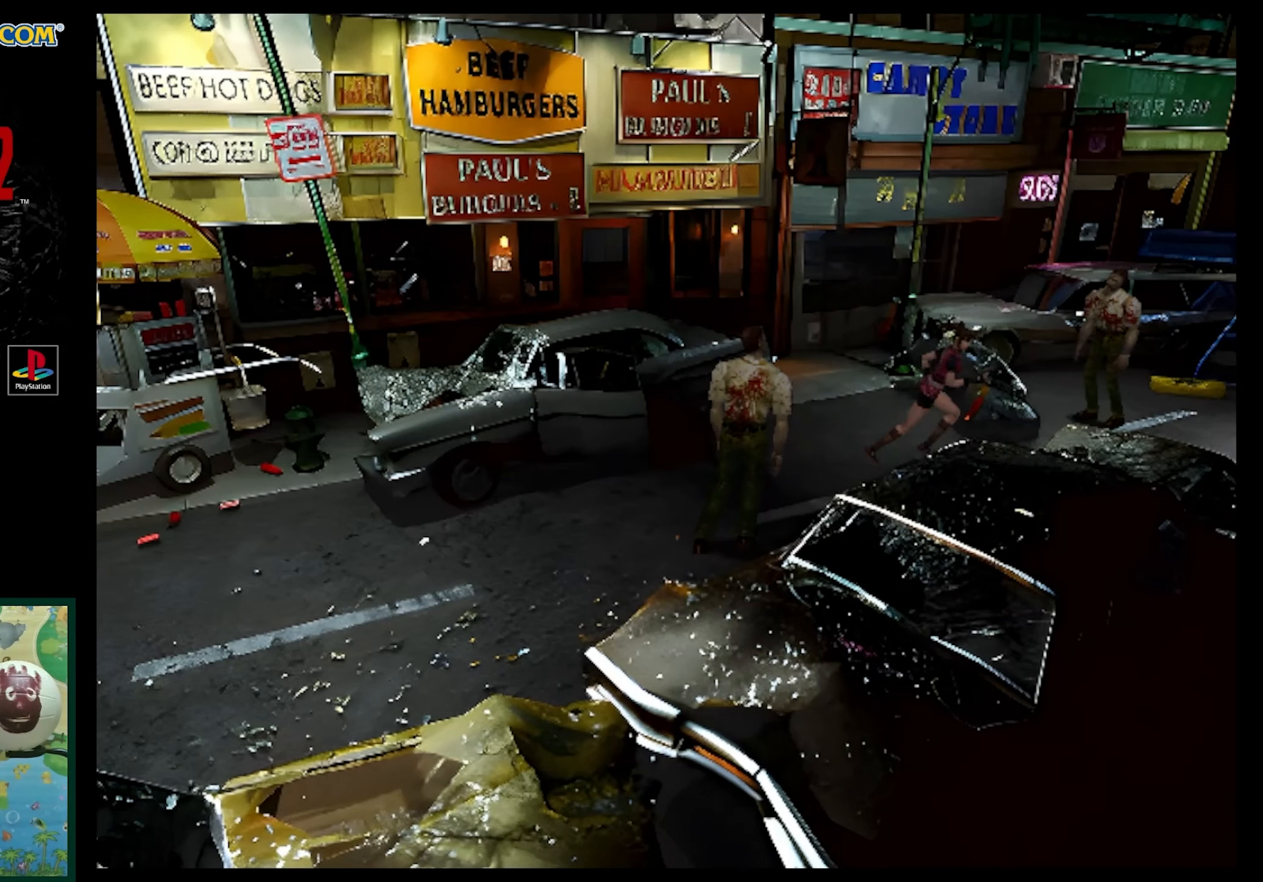
{"buttons": ["SQUARE", "DPAD_UP"], "events": []}
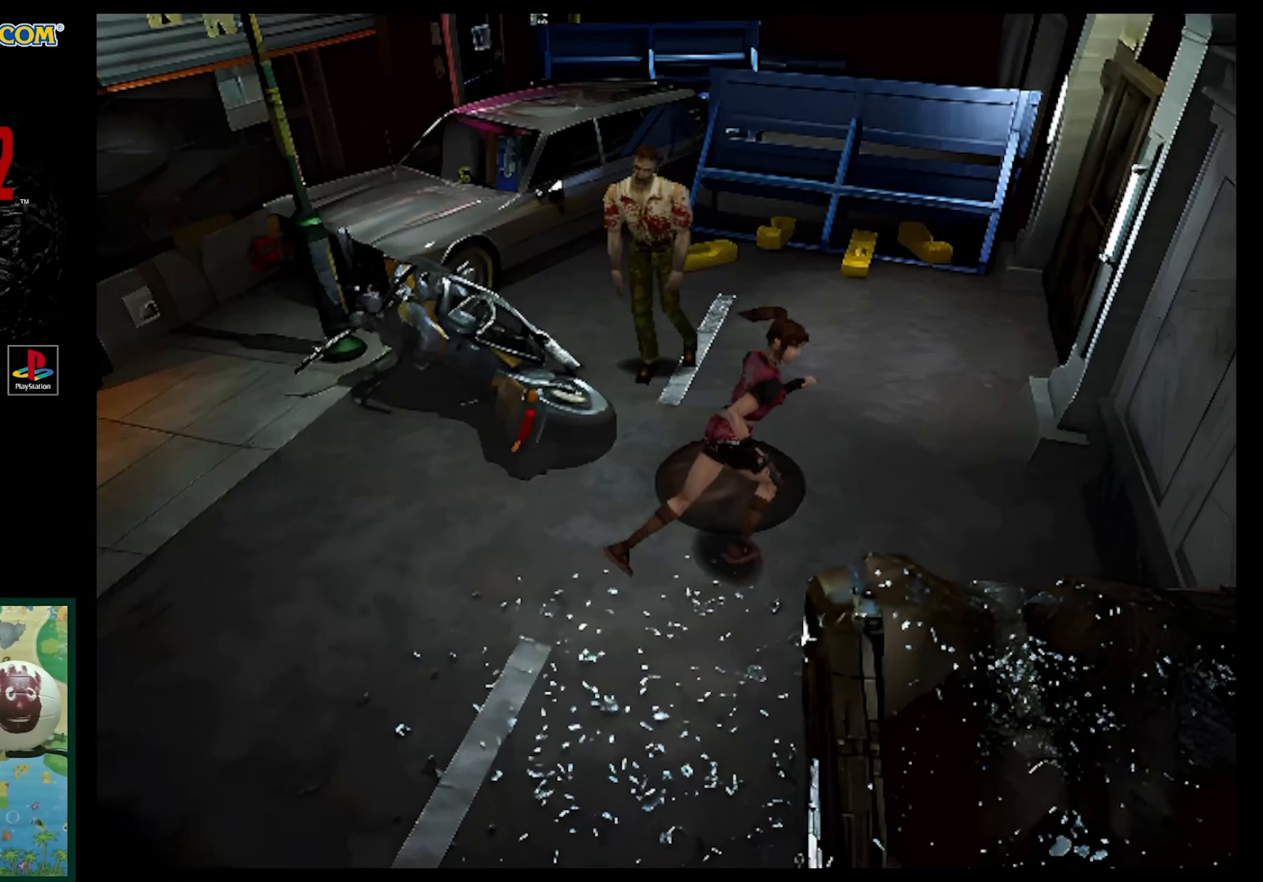
{"buttons": ["DPAD_UP"], "events": [[200, "SQUARE", "up"]]}
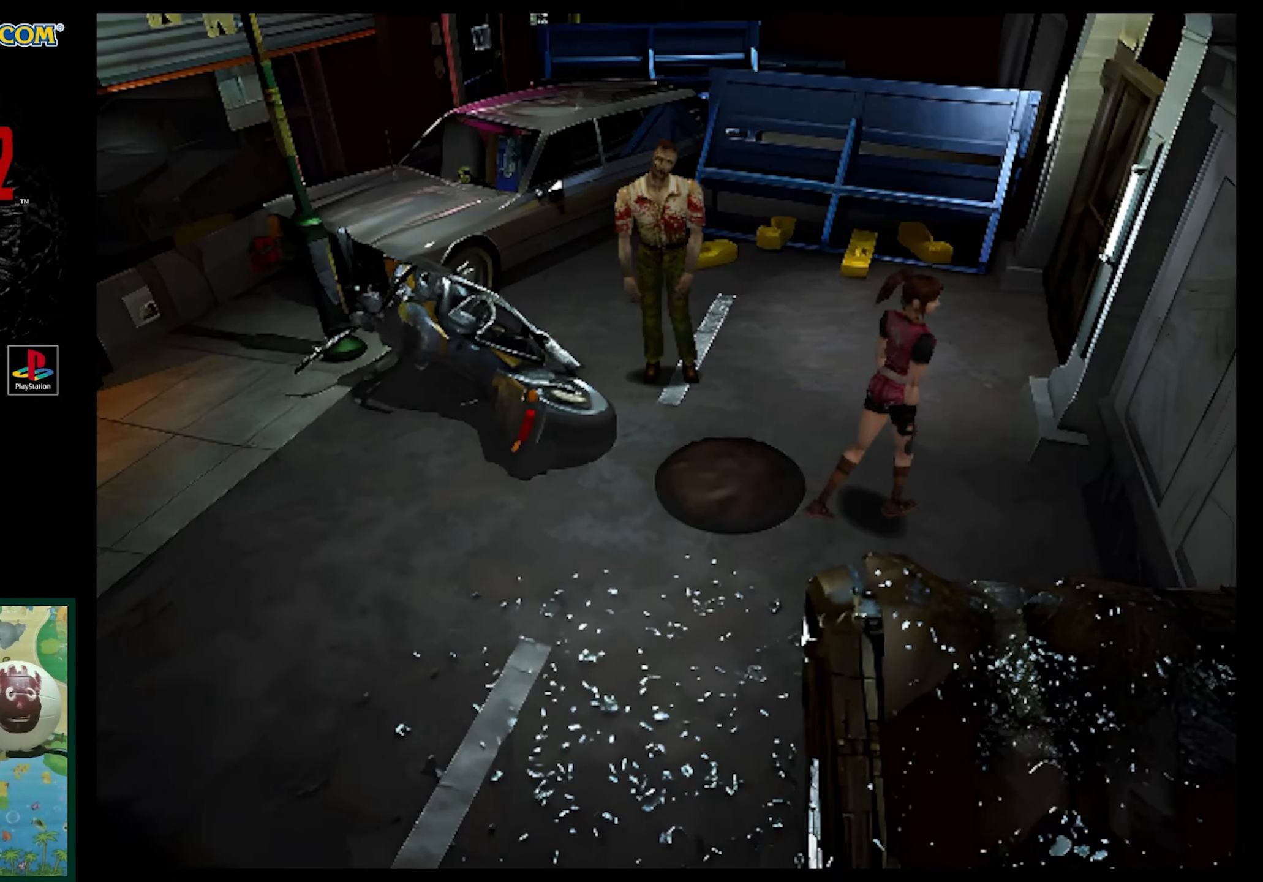
{"buttons": ["DPAD_UP"], "events": [[17, "DPAD_LEFT", "down"], [467, "DPAD_LEFT", "up"]]}
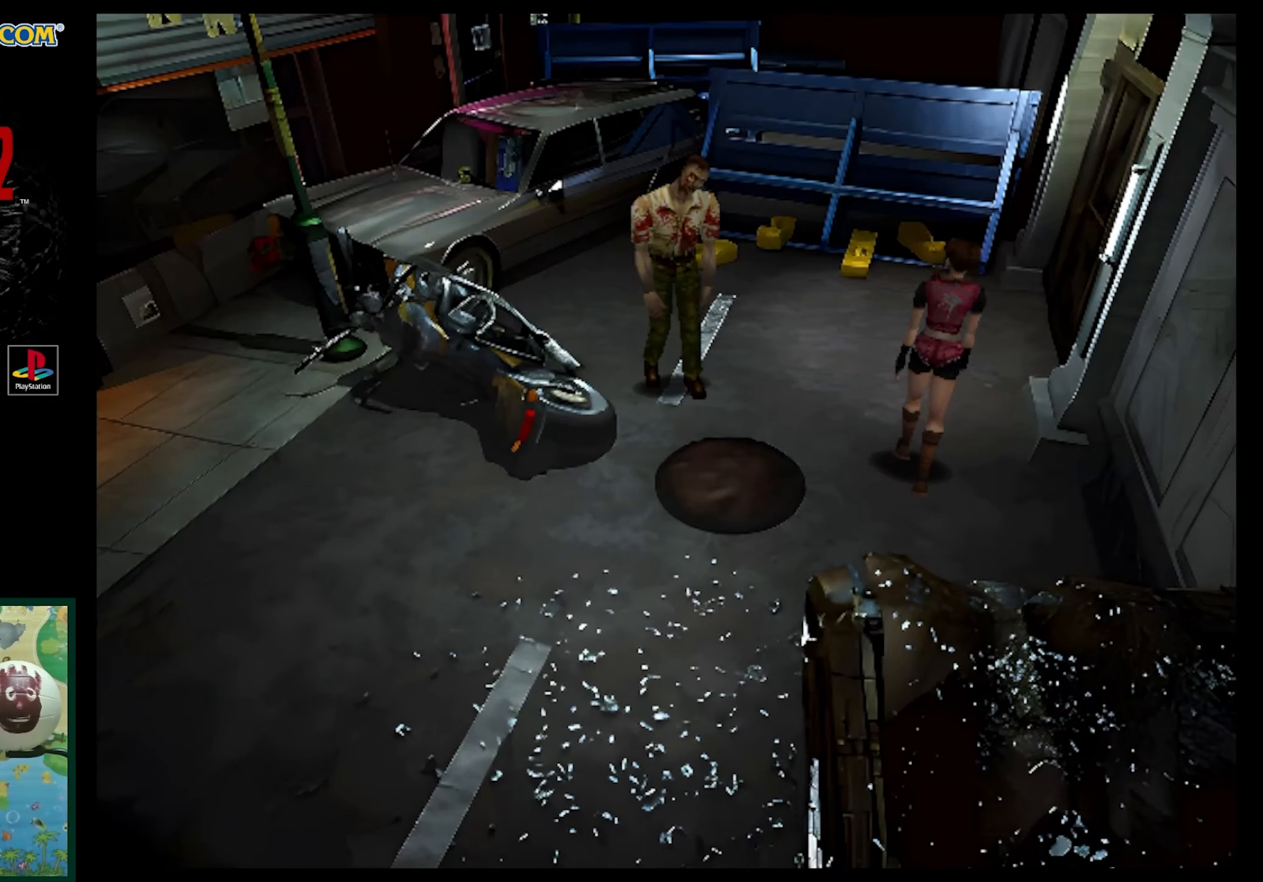
{"buttons": ["DPAD_UP"], "events": [[233, "DPAD_LEFT", "down"], [383, "DPAD_LEFT", "up"]]}
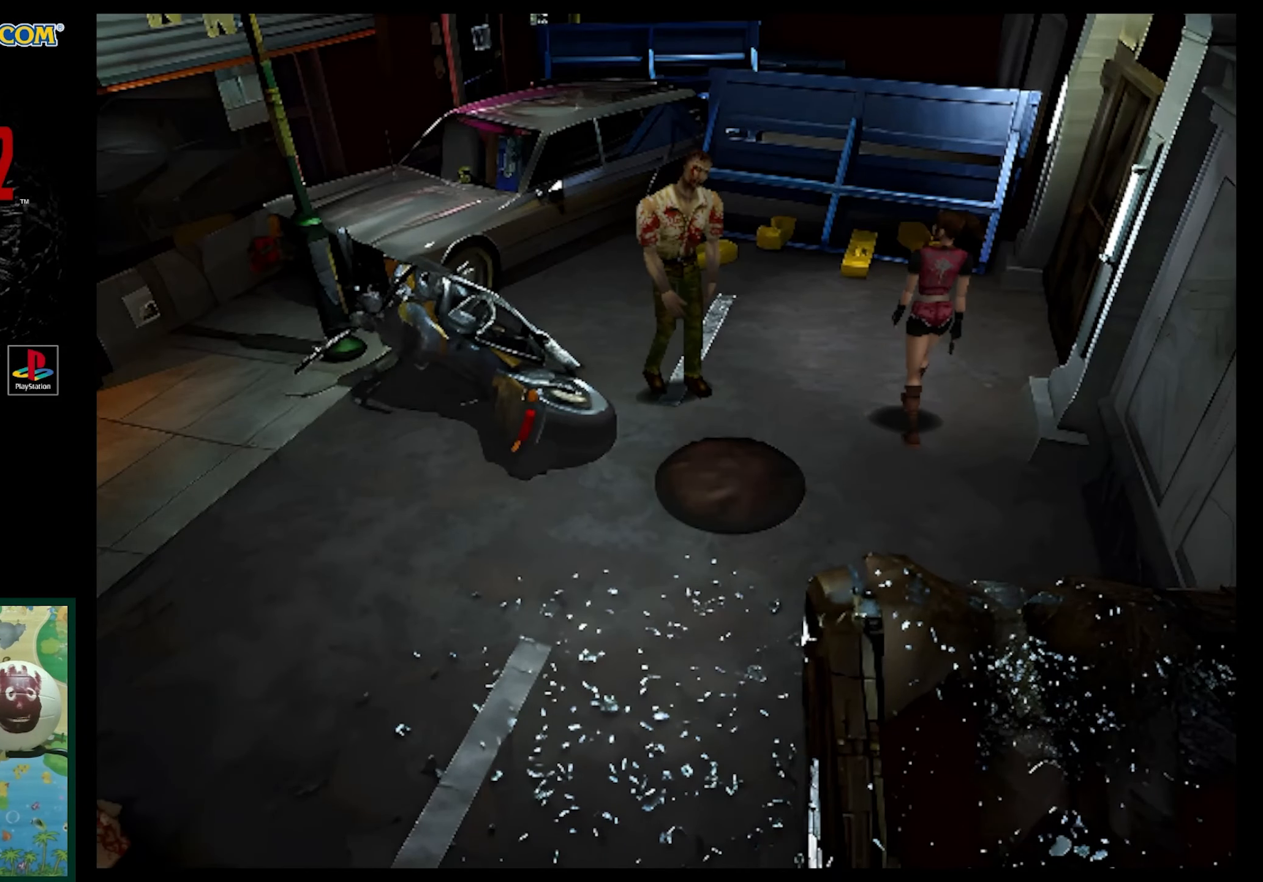
{"buttons": ["SQUARE", "DPAD_UP", "DPAD_RIGHT"], "events": [[167, "DPAD_RIGHT", "down"], [267, "SQUARE", "down"]]}
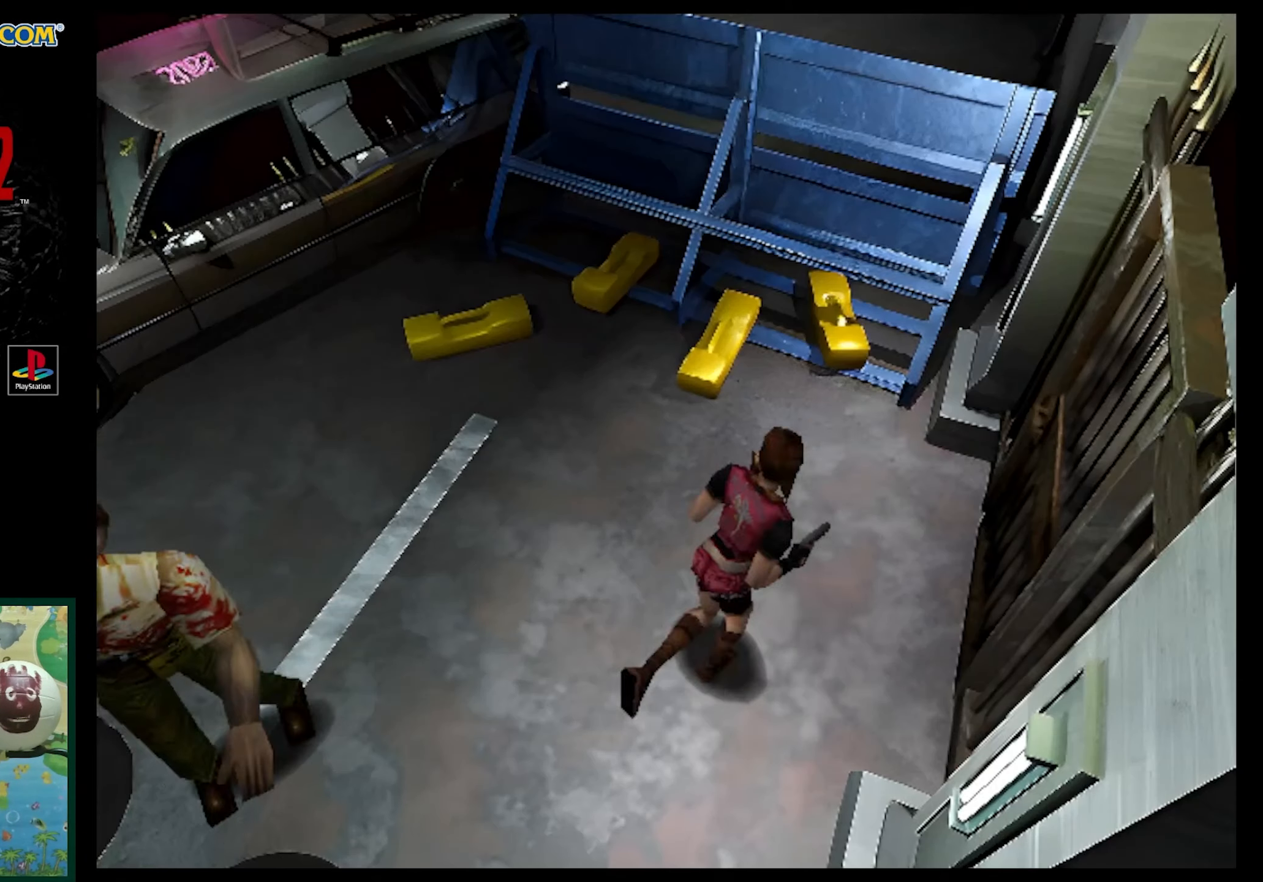
{"buttons": [], "events": [[433, "DPAD_RIGHT", "up"], [433, "DPAD_UP", "up"], [433, "SQUARE", "up"]]}
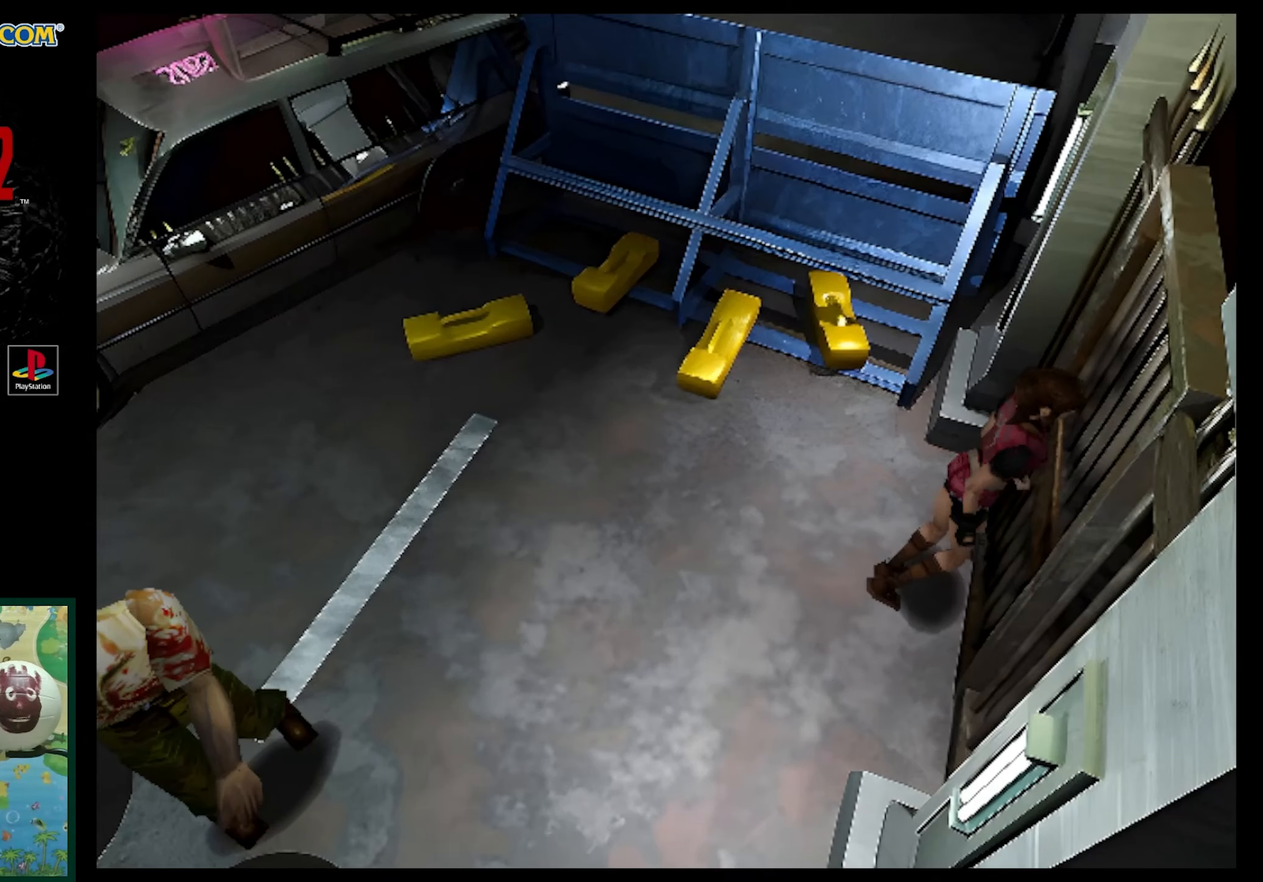
{"buttons": [], "events": [[167, "CROSS", "down"], [233, "CROSS", "up"]]}
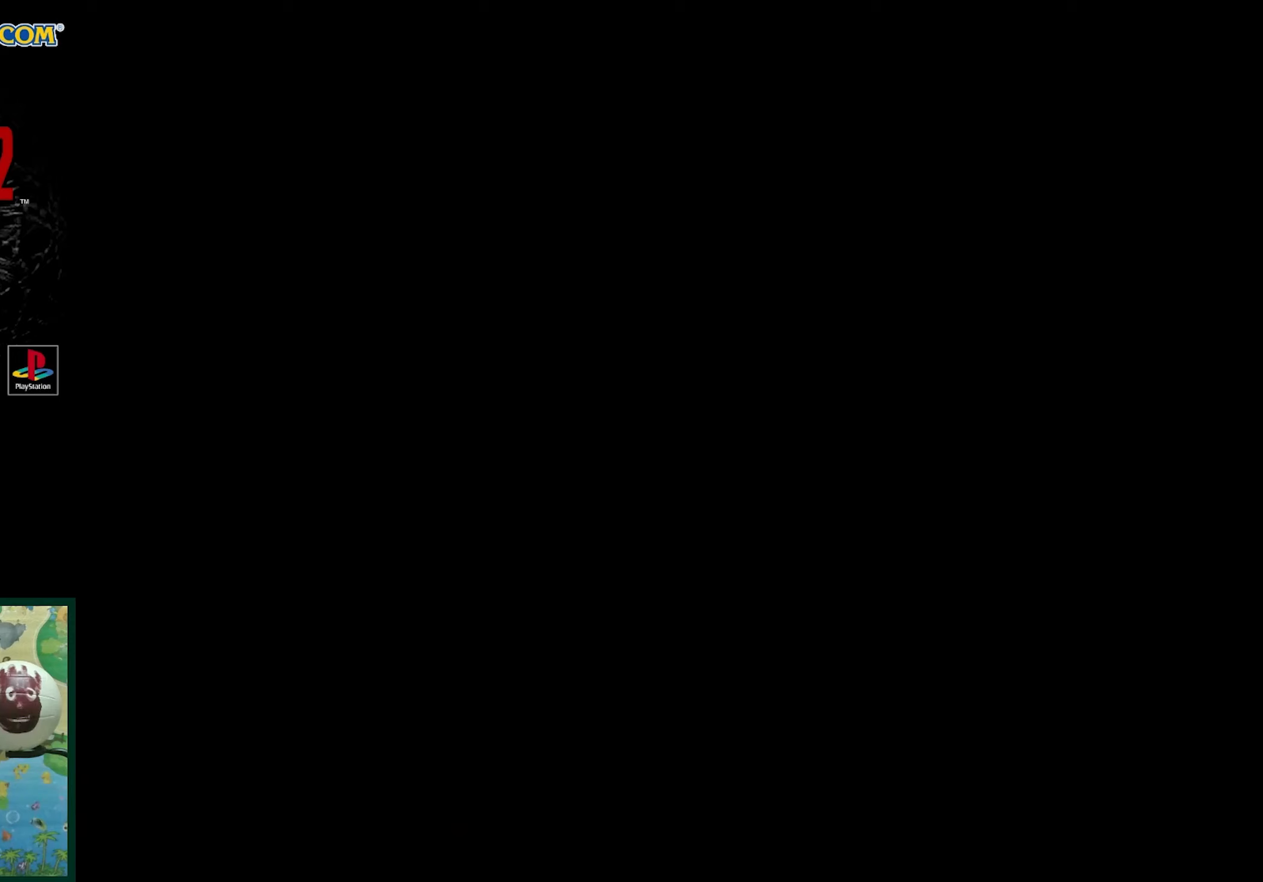
{"buttons": [], "events": []}
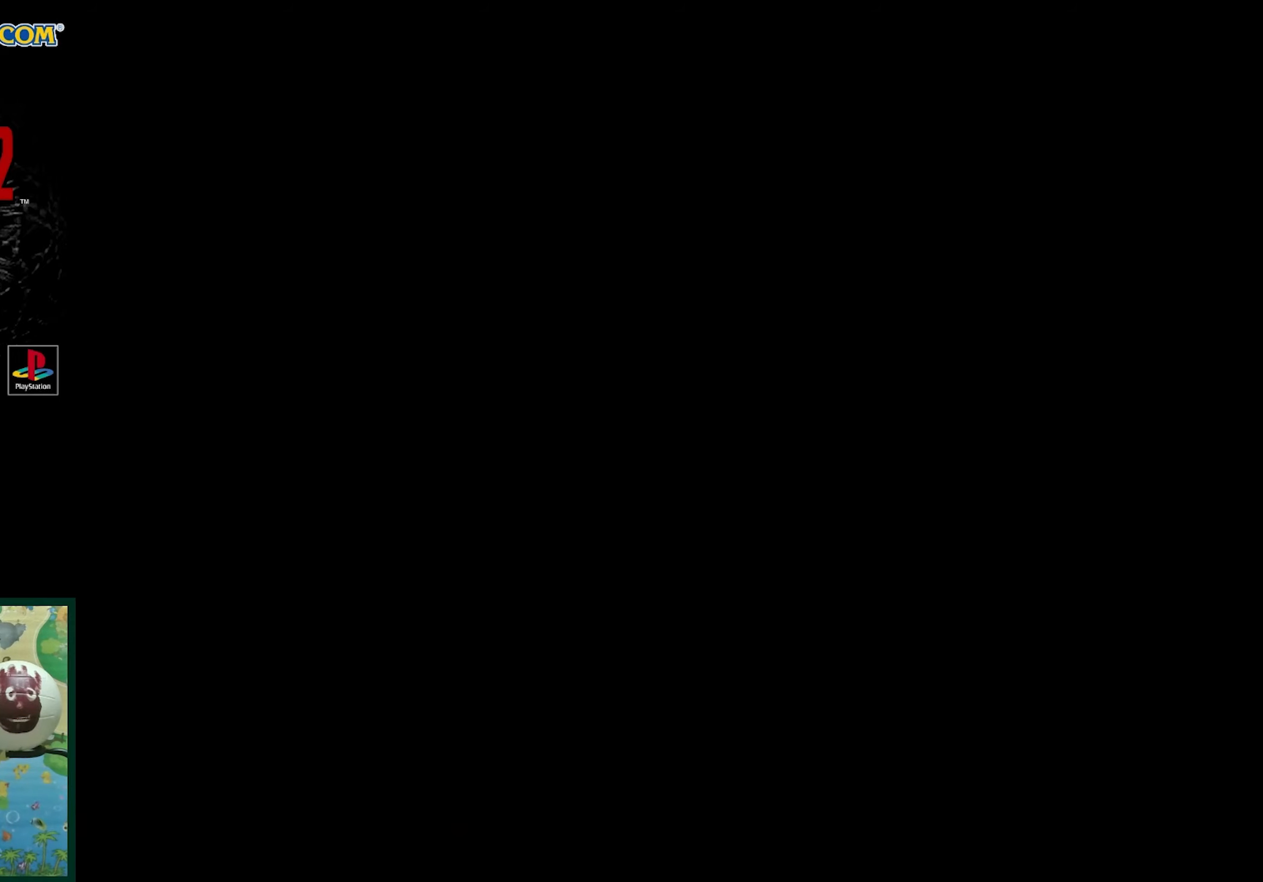
{"buttons": [], "events": []}
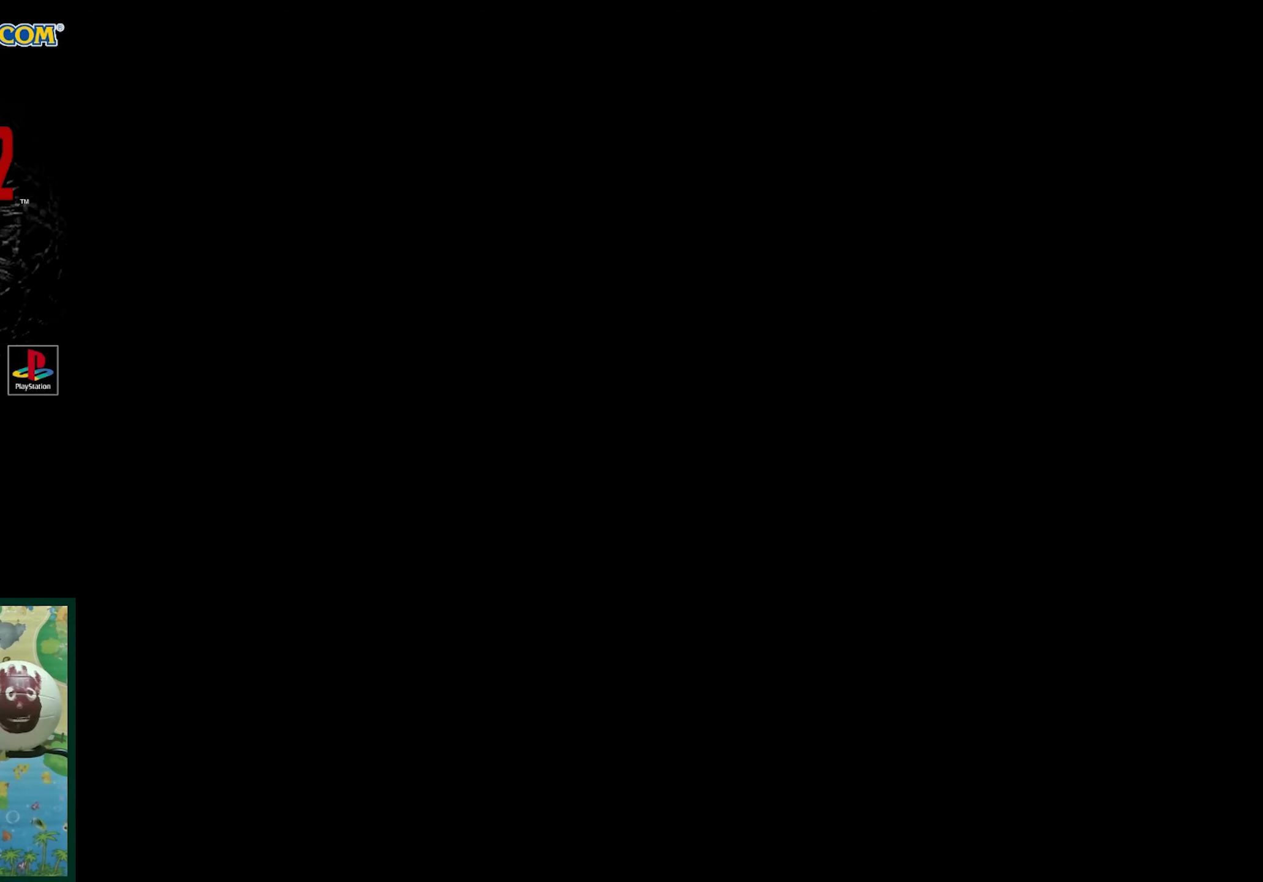
{"buttons": [], "events": []}
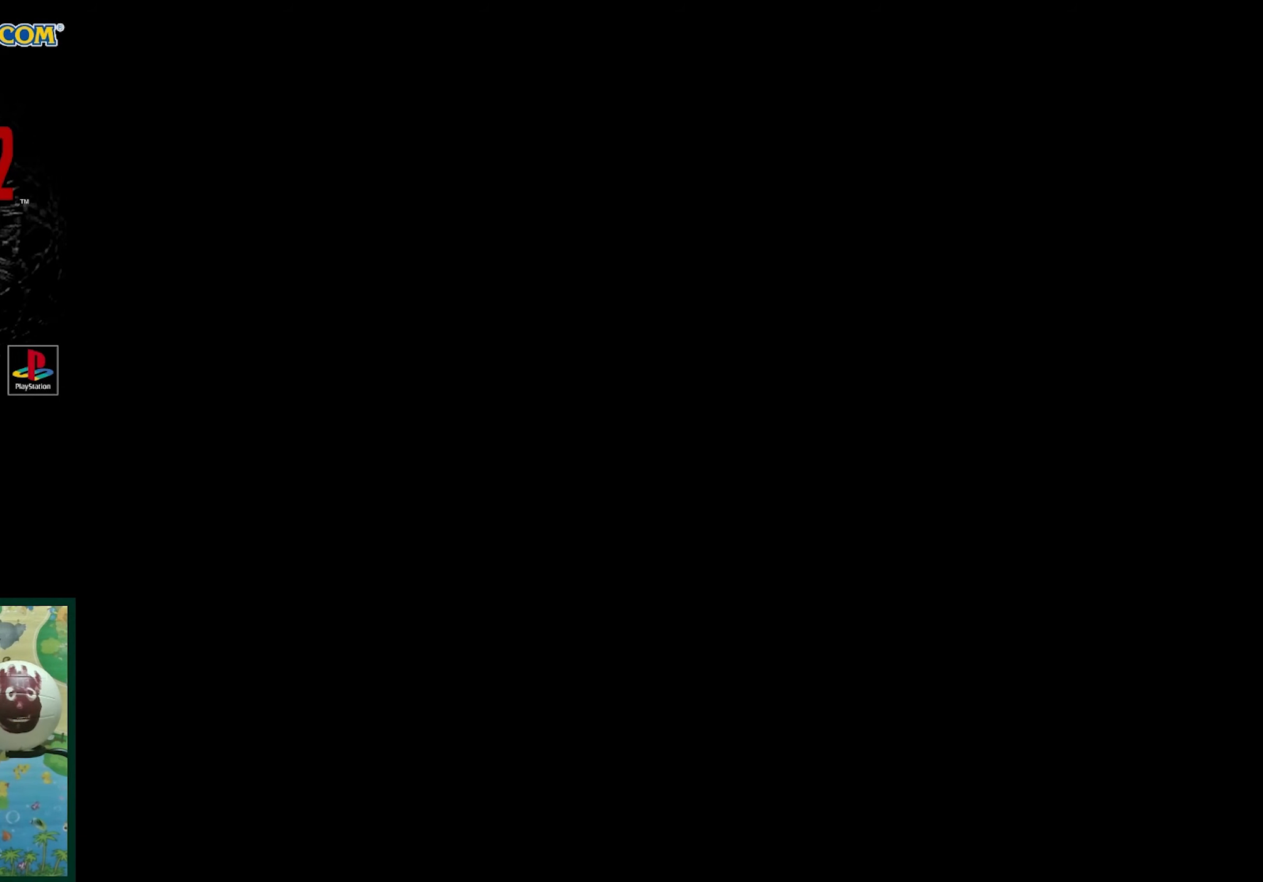
{"buttons": [], "events": []}
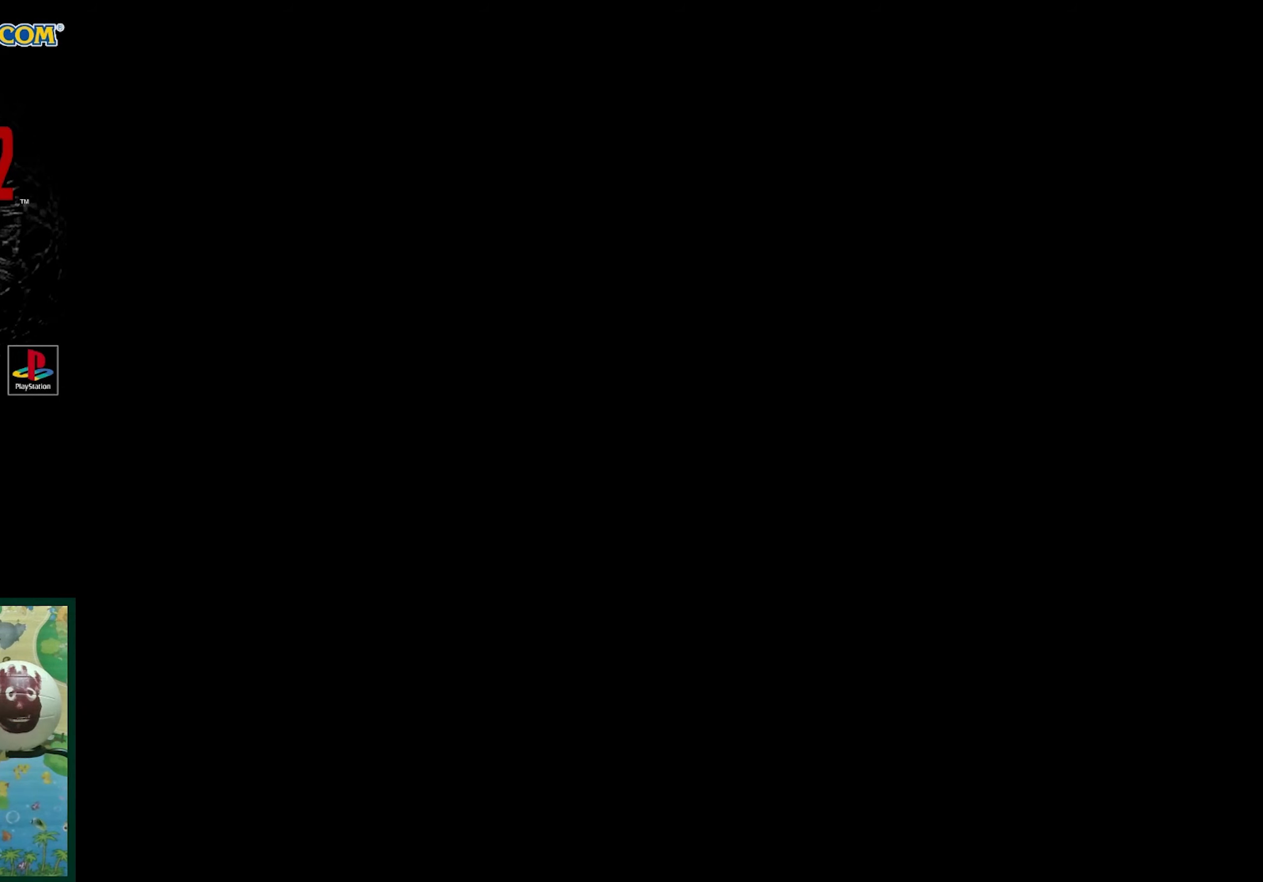
{"buttons": [], "events": []}
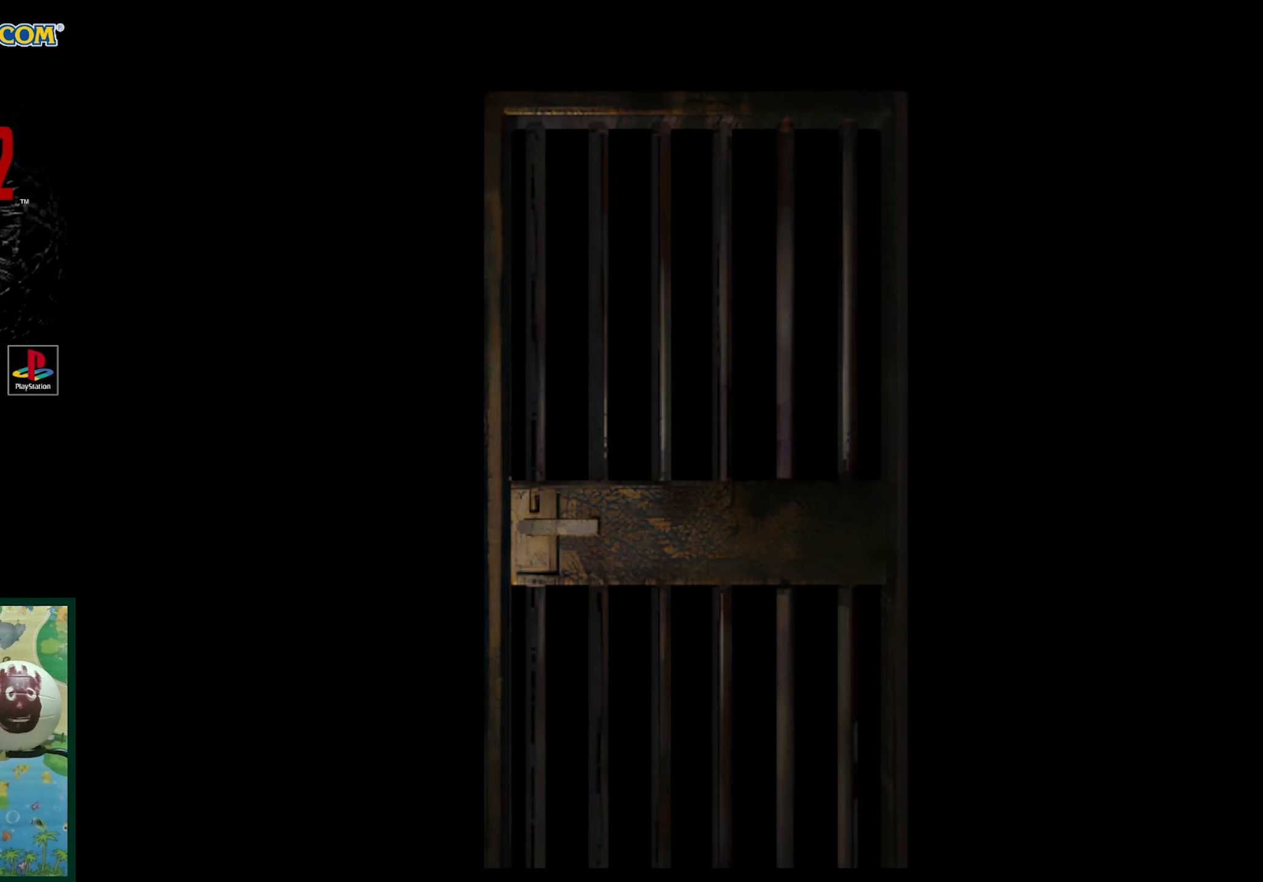
{"buttons": [], "events": []}
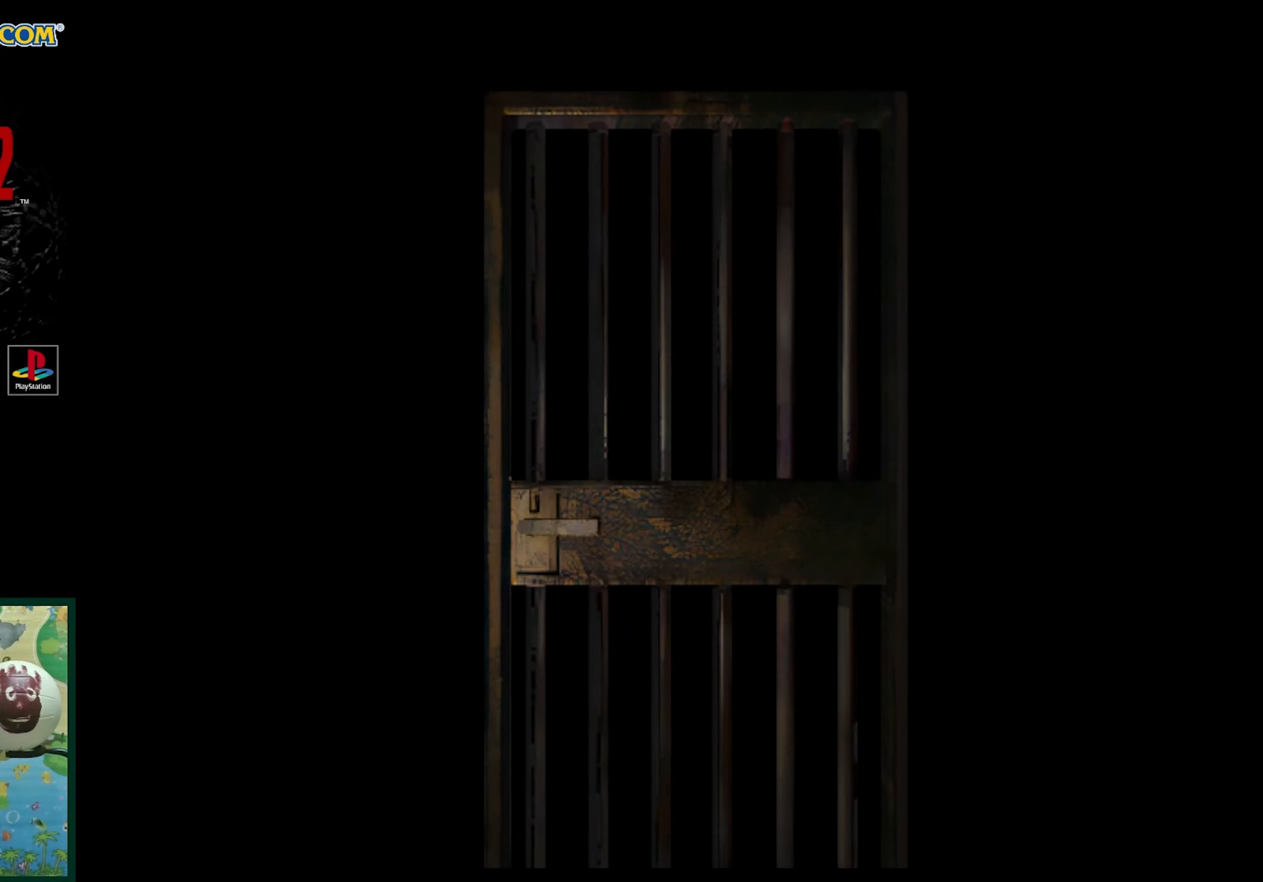
{"buttons": [], "events": []}
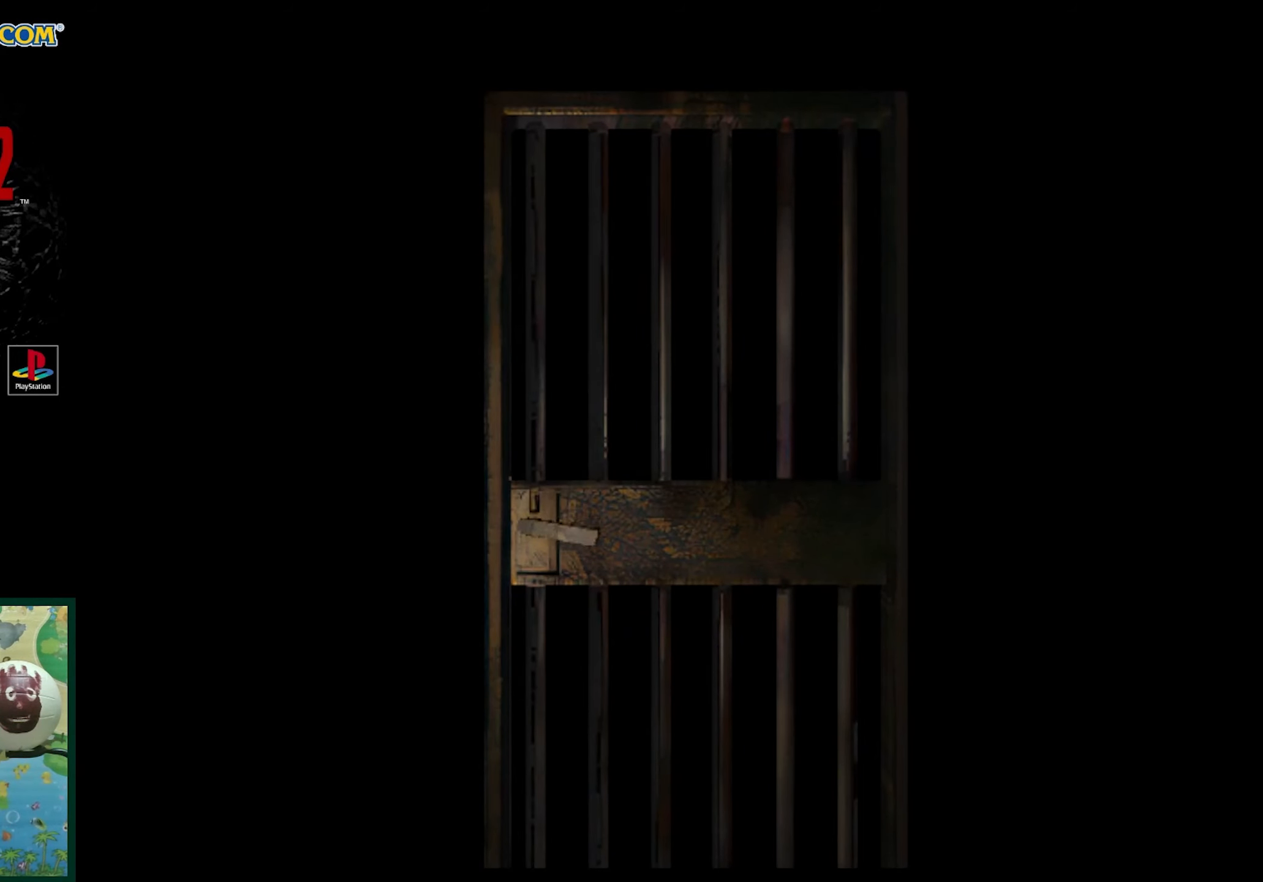
{"buttons": [], "events": []}
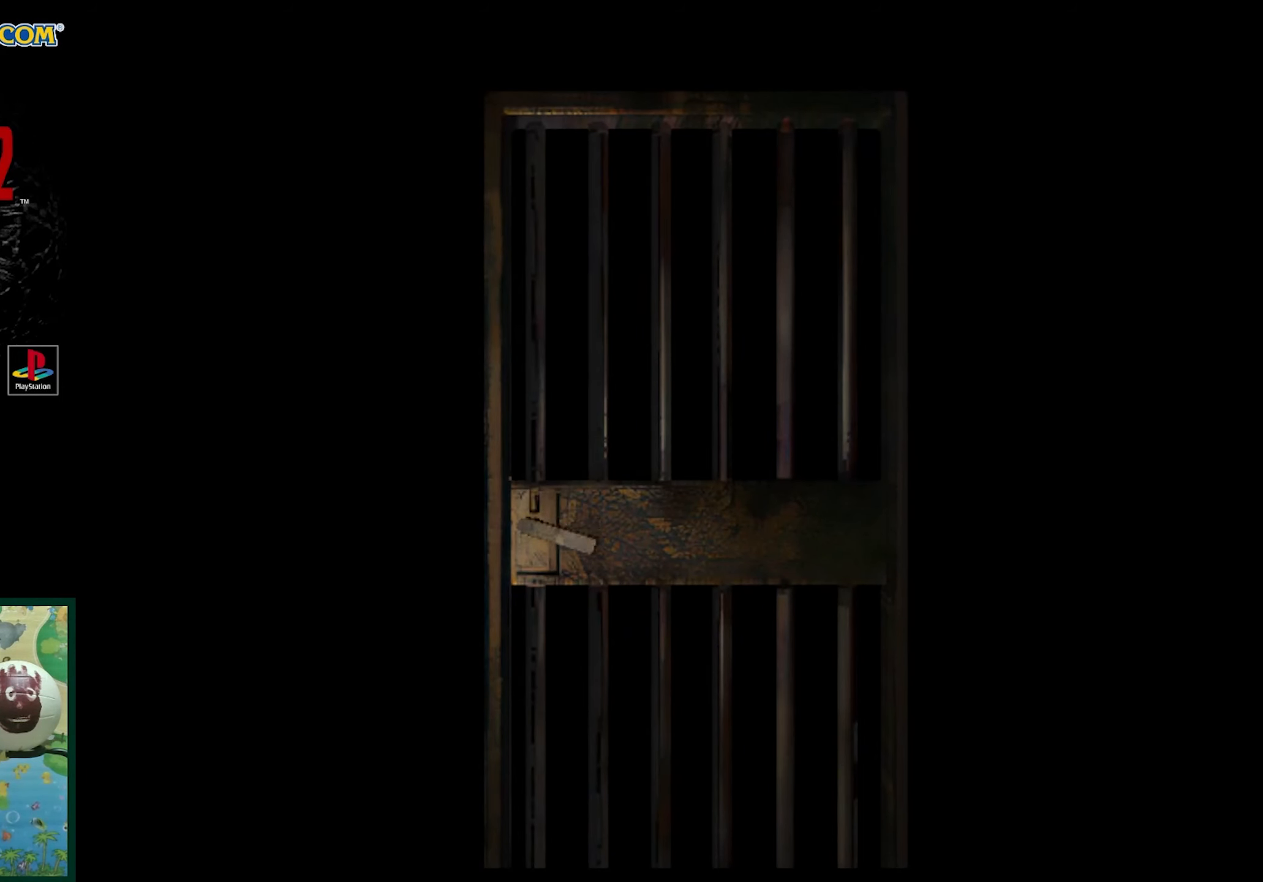
{"buttons": [], "events": []}